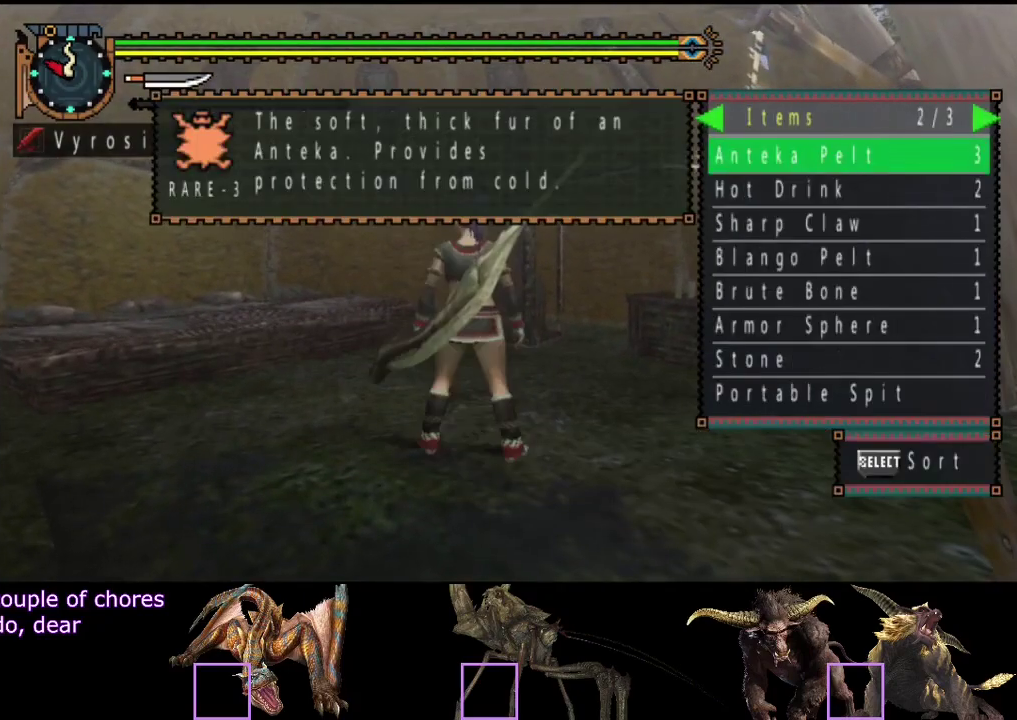
Gameplay with a controller (PlayStation layout); each line is a JSON object with the inputs held at the frame after it. "events" lists button and stick changes between this image and that frame as [ms after this image, input, new state], when the widget could be followed in between. Not read: CROSS L3 R3.
{"buttons": [], "left_stick": "center", "right_stick": "center", "events": [[83, "DPAD_RIGHT", "down"], [250, "DPAD_RIGHT", "up"]]}
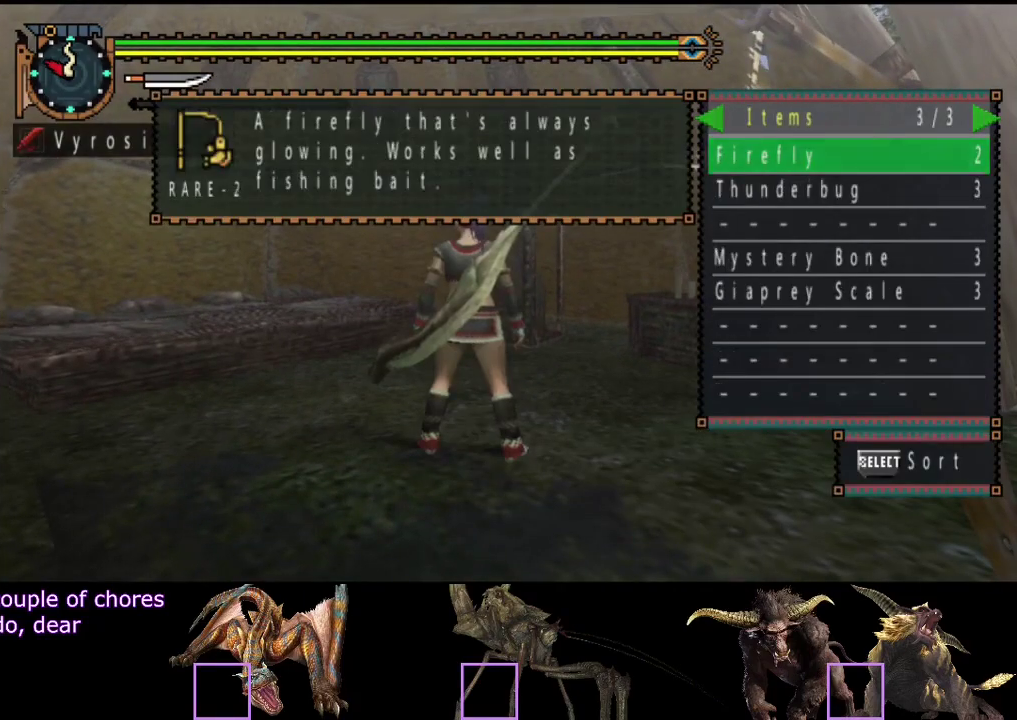
{"buttons": [], "left_stick": "center", "right_stick": "center", "events": [[50, "DPAD_LEFT", "down"], [150, "DPAD_LEFT", "up"], [383, "DPAD_RIGHT", "down"], [483, "DPAD_RIGHT", "up"]]}
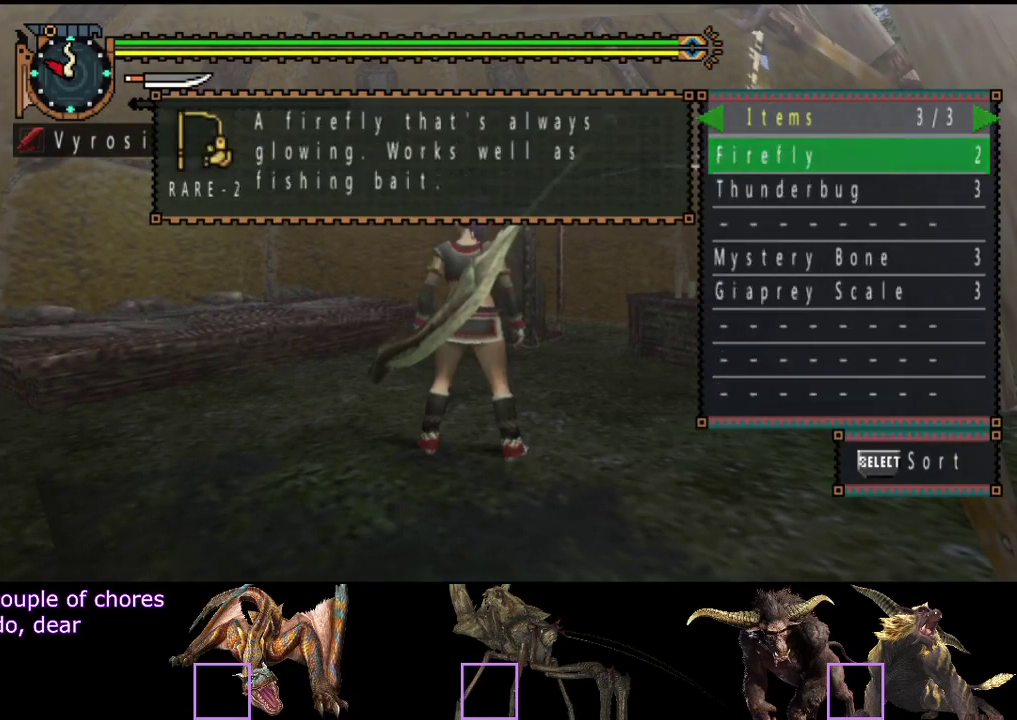
{"buttons": [], "left_stick": "center", "right_stick": "center", "events": [[233, "DPAD_LEFT", "down"], [300, "DPAD_LEFT", "up"]]}
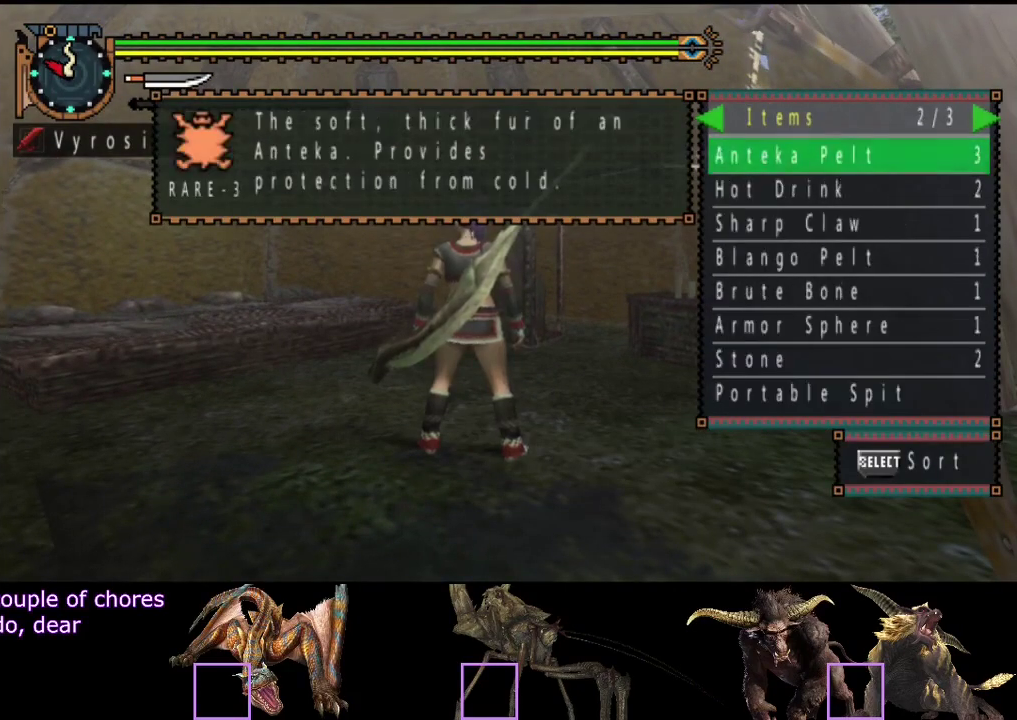
{"buttons": [], "left_stick": "center", "right_stick": "center", "events": [[133, "DPAD_RIGHT", "down"], [200, "DPAD_RIGHT", "up"]]}
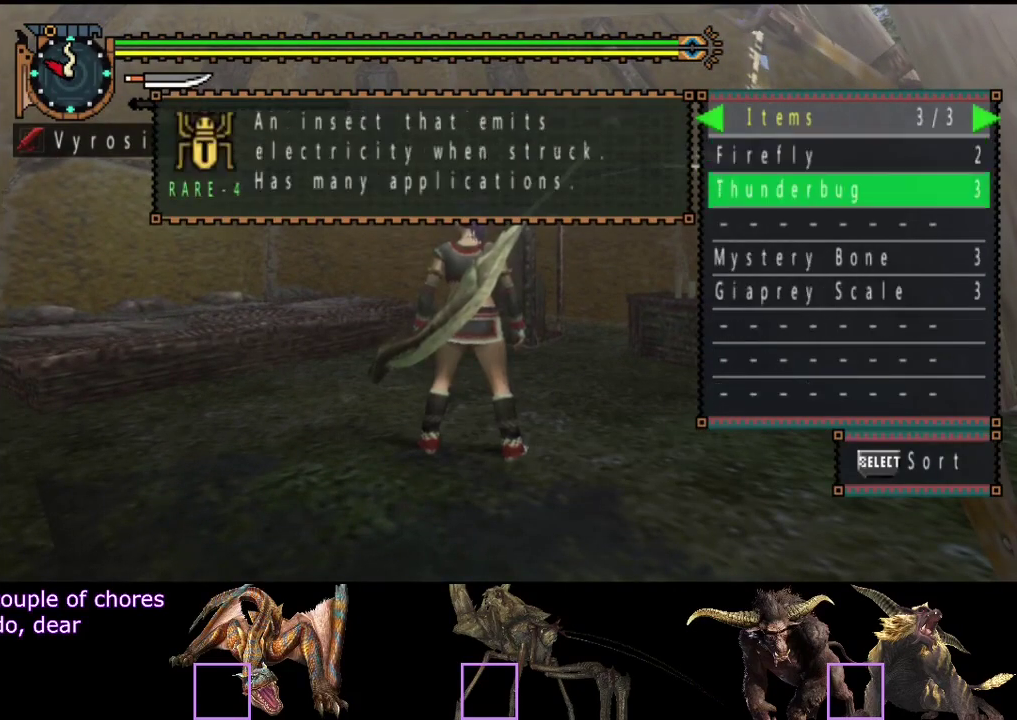
{"buttons": [], "left_stick": "center", "right_stick": "center", "events": [[67, "DPAD_DOWN", "down"], [133, "DPAD_DOWN", "up"], [200, "DPAD_DOWN", "down"], [300, "DPAD_DOWN", "up"]]}
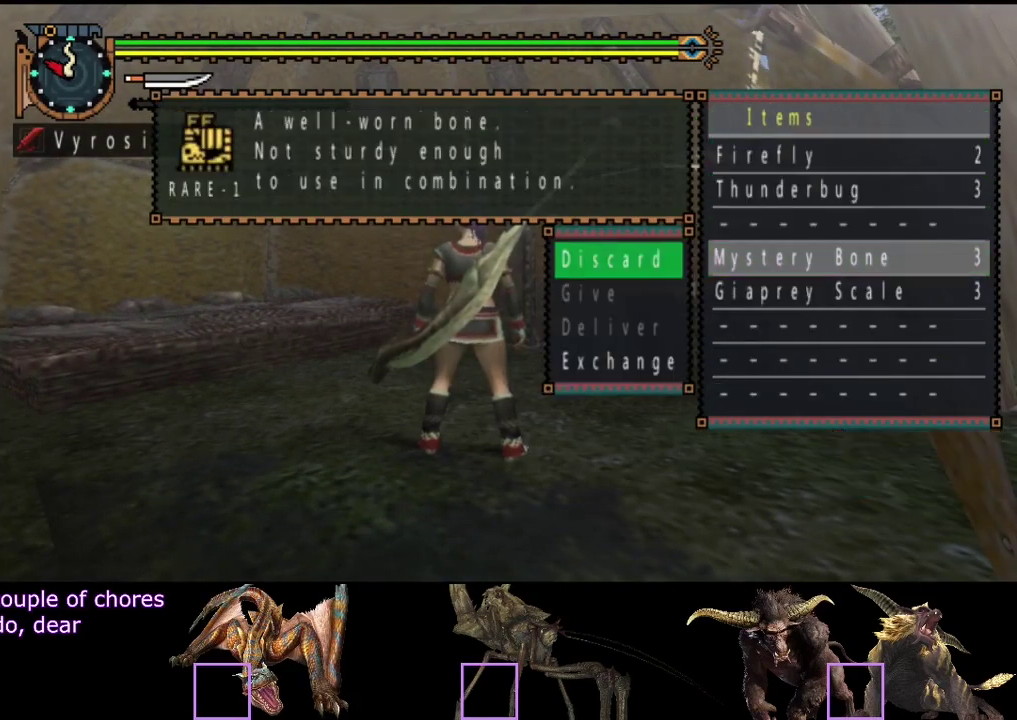
{"buttons": [], "left_stick": "center", "right_stick": "center", "events": [[167, "DPAD_UP", "down"], [233, "DPAD_UP", "up"]]}
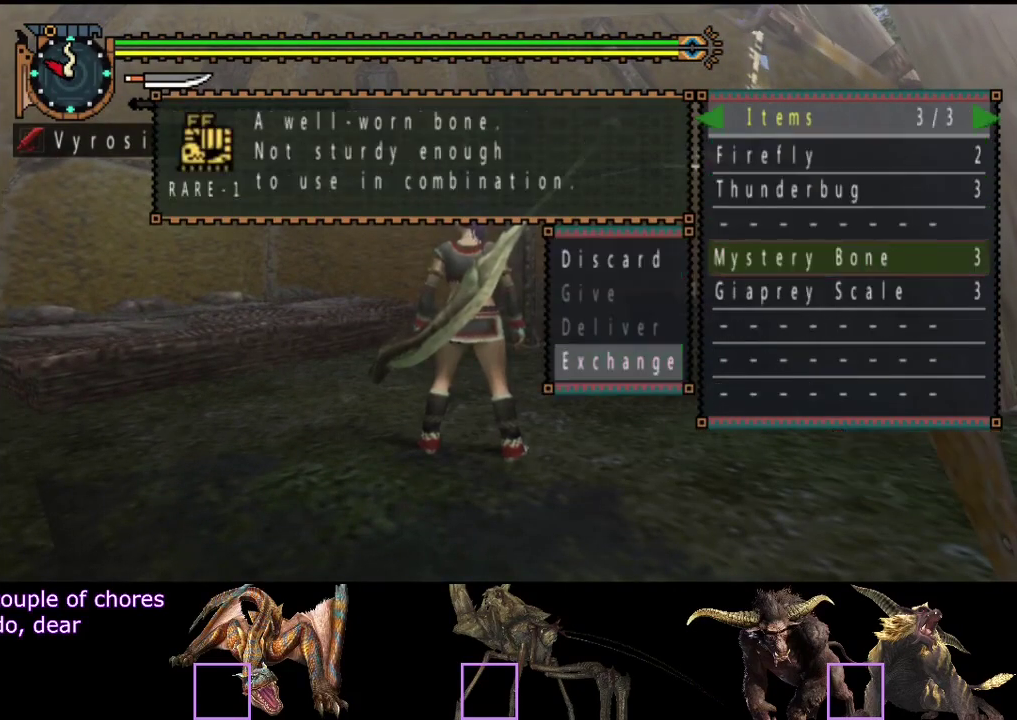
{"buttons": [], "left_stick": "center", "right_stick": "center", "events": [[50, "DPAD_UP", "down"], [117, "DPAD_UP", "up"]]}
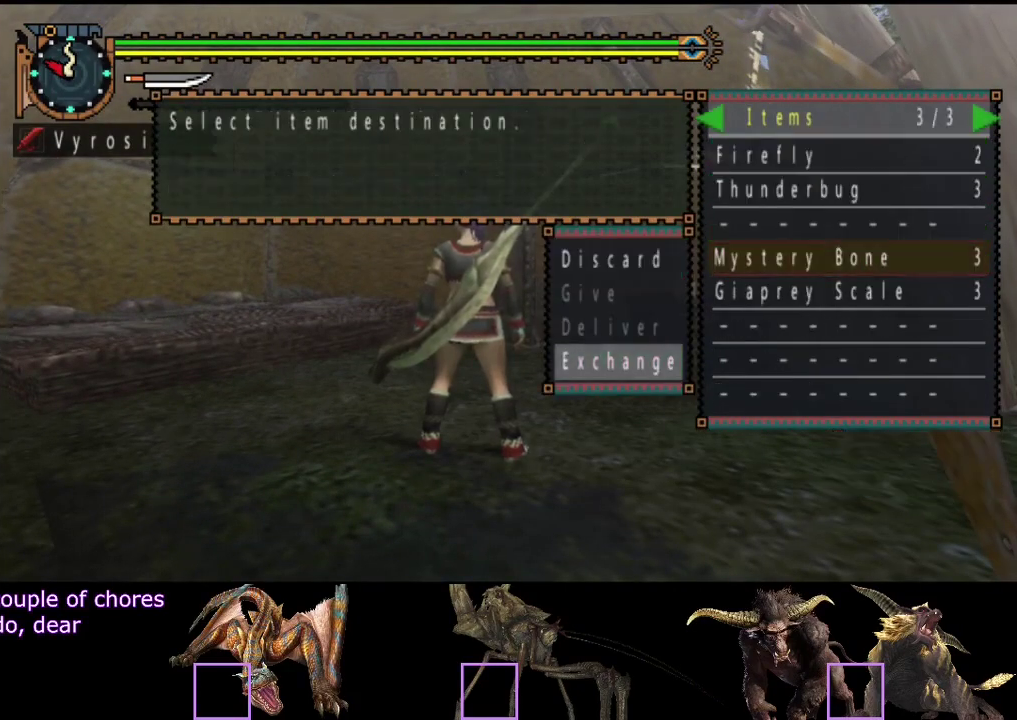
{"buttons": ["DPAD_RIGHT"], "left_stick": "center", "right_stick": "center", "events": [[83, "DPAD_DOWN", "down"], [150, "DPAD_DOWN", "up"], [283, "DPAD_LEFT", "down"], [350, "DPAD_LEFT", "up"], [467, "DPAD_RIGHT", "down"]]}
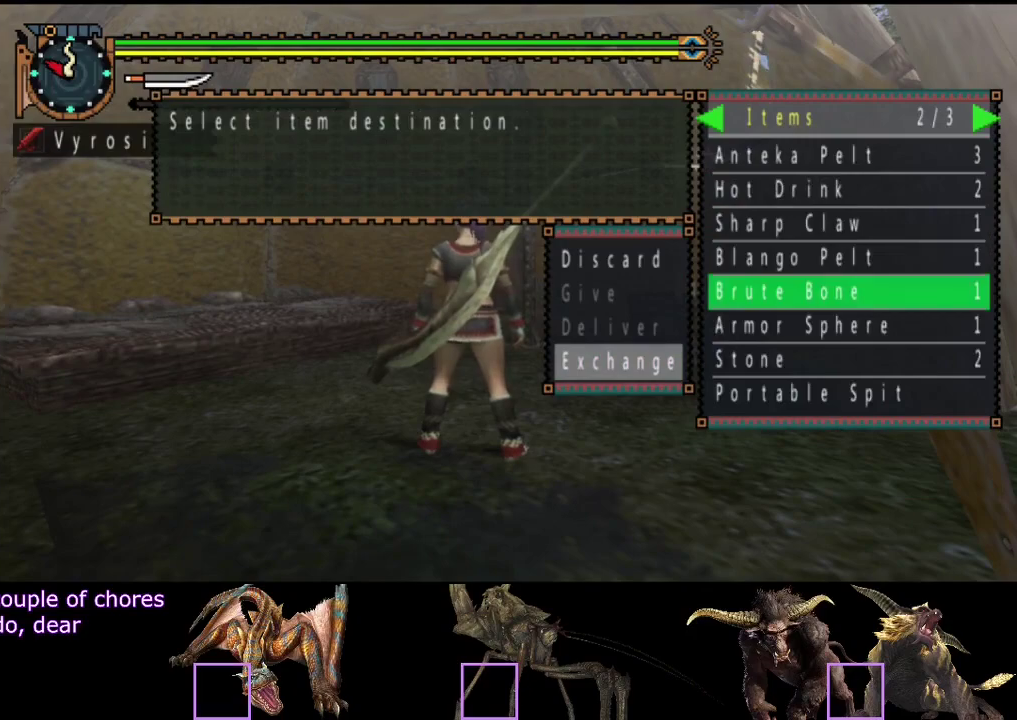
{"buttons": ["DPAD_DOWN"], "left_stick": "center", "right_stick": "center", "events": [[50, "DPAD_RIGHT", "up"], [167, "DPAD_DOWN", "down"], [233, "DPAD_DOWN", "up"], [333, "DPAD_DOWN", "down"]]}
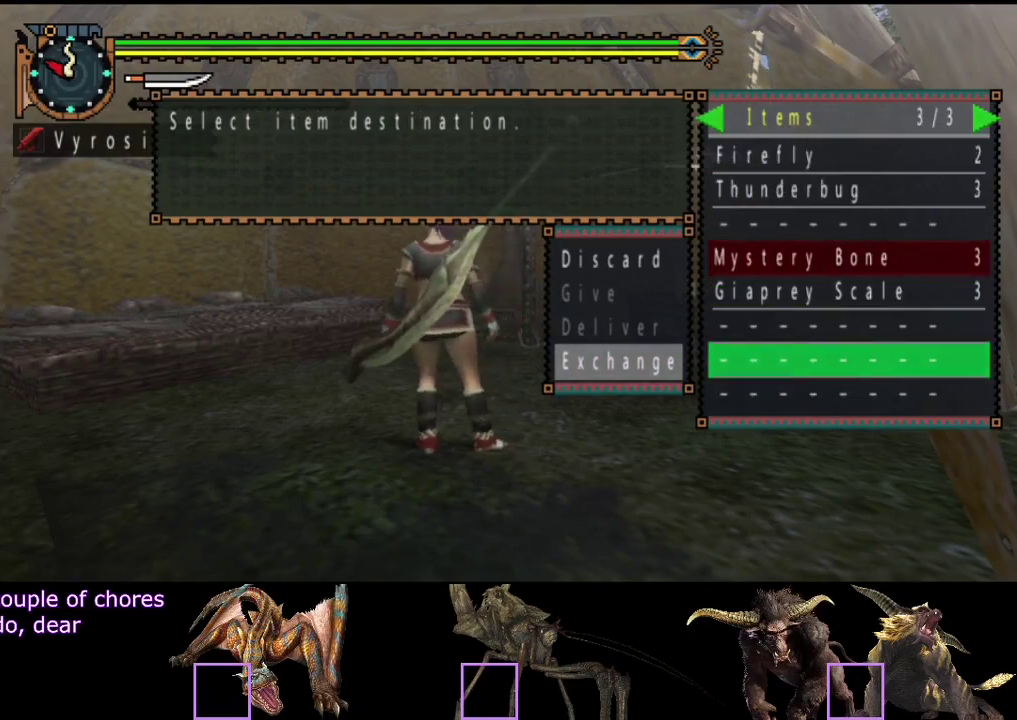
{"buttons": ["DPAD_UP"], "left_stick": "center", "right_stick": "center"}
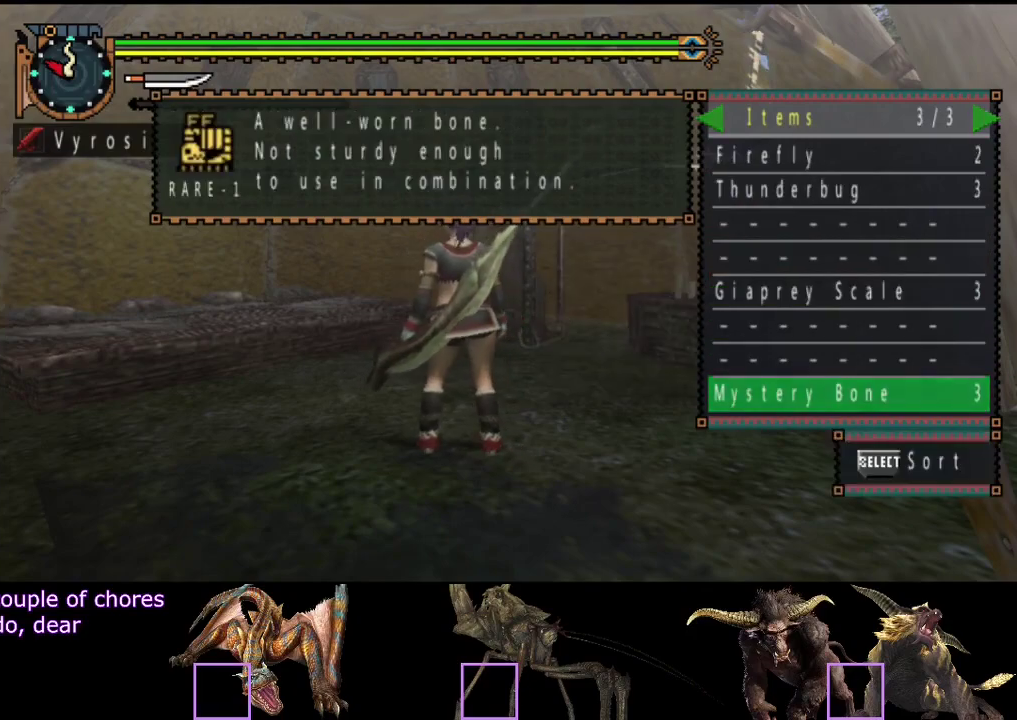
{"buttons": ["DPAD_UP"], "left_stick": "center", "right_stick": "center"}
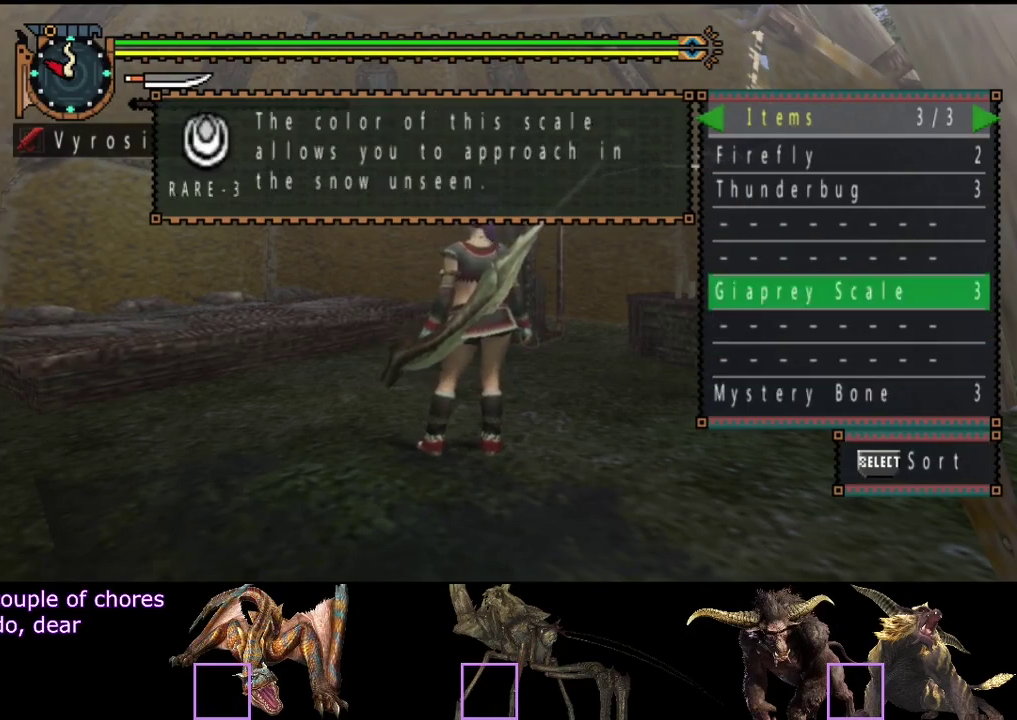
{"buttons": ["DPAD_DOWN"], "left_stick": "center", "right_stick": "center", "events": [[33, "DPAD_UP", "up"], [483, "DPAD_DOWN", "down"]]}
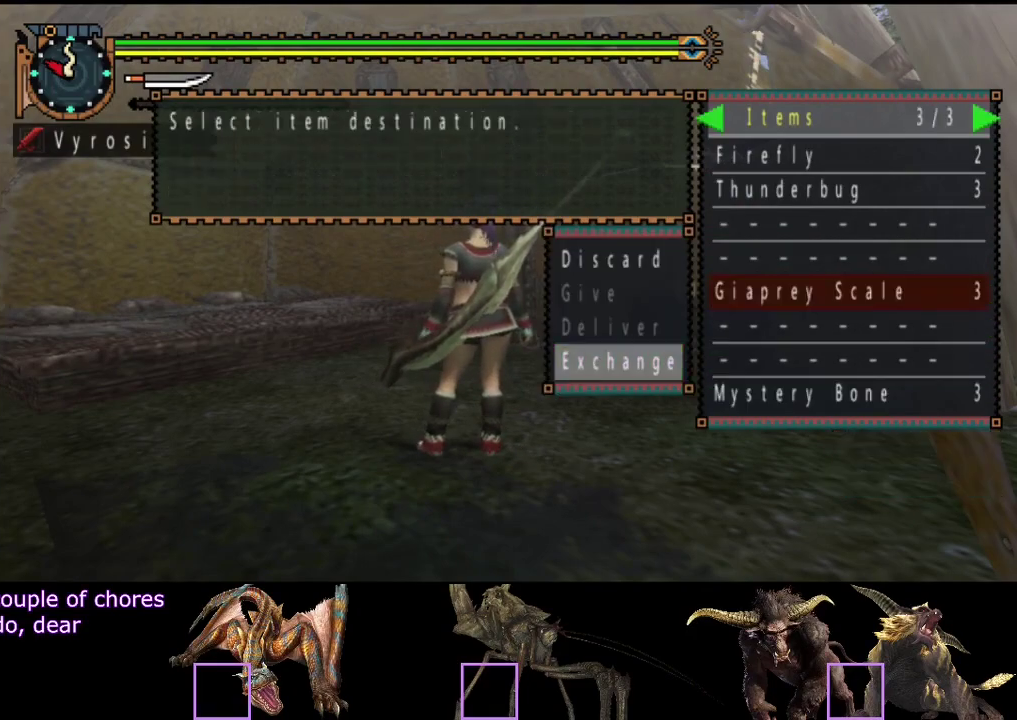
{"buttons": [], "left_stick": "center", "right_stick": "center", "events": [[50, "DPAD_DOWN", "up"], [150, "DPAD_DOWN", "down"], [217, "DPAD_DOWN", "up"]]}
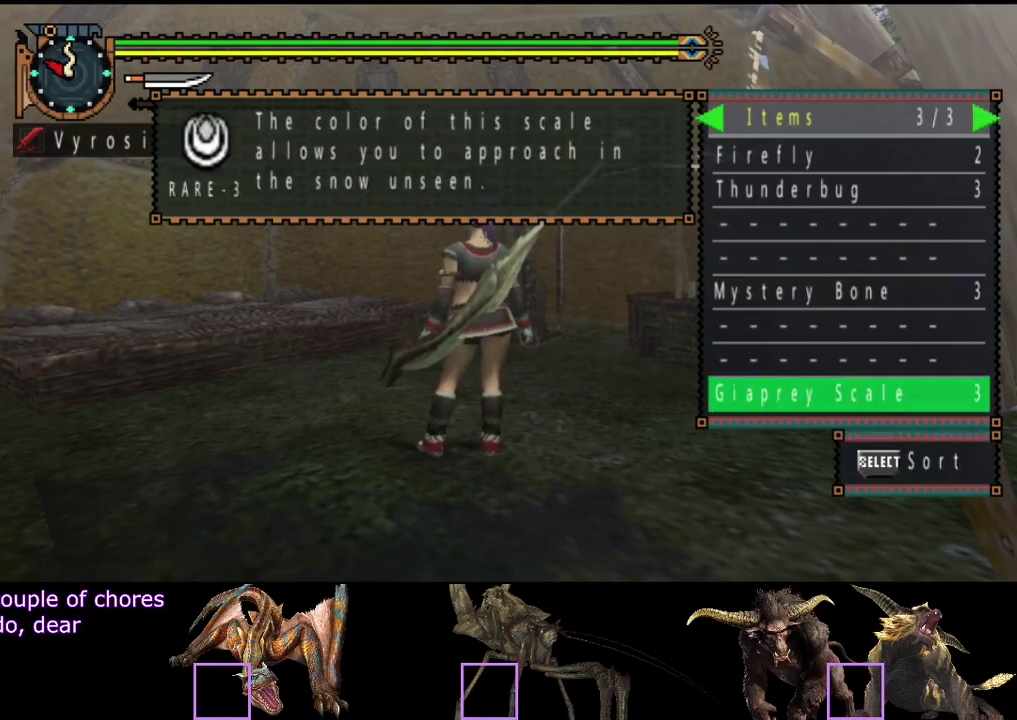
{"buttons": [], "left_stick": "center", "right_stick": "center", "events": []}
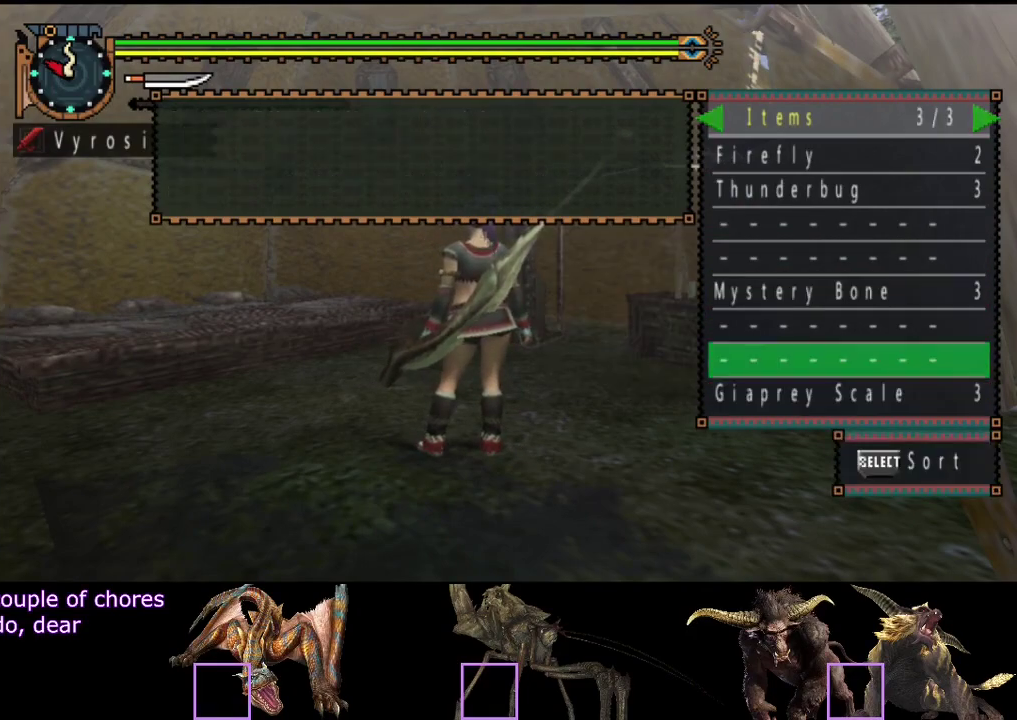
{"buttons": [], "left_stick": "center", "right_stick": "center", "events": [[183, "DPAD_UP", "down"], [250, "DPAD_UP", "up"]]}
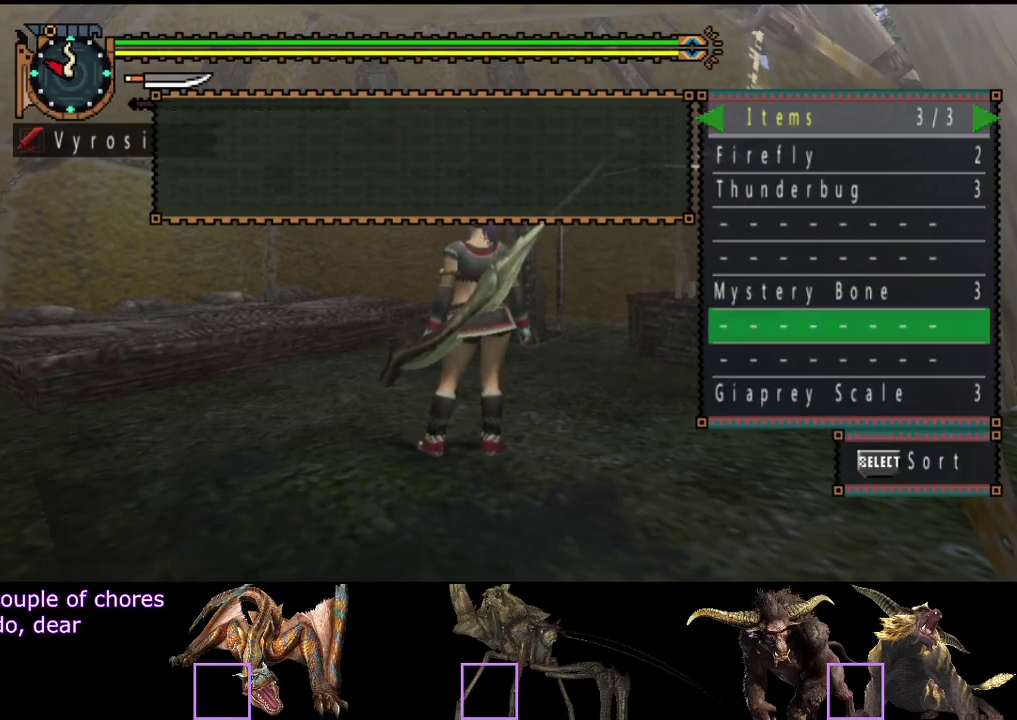
{"buttons": [], "left_stick": "center", "right_stick": "center", "events": [[83, "DPAD_DOWN", "down"], [167, "DPAD_DOWN", "up"], [367, "DPAD_UP", "down"], [467, "DPAD_UP", "up"]]}
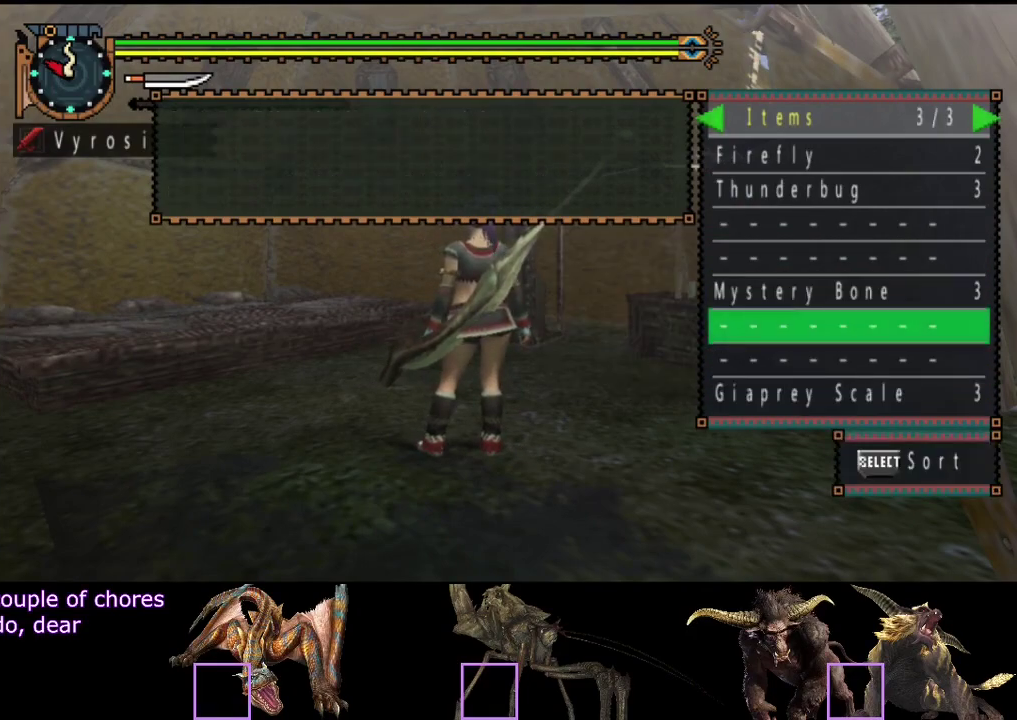
{"buttons": ["DPAD_DOWN"], "left_stick": "center", "right_stick": "center", "events": [[33, "DPAD_UP", "down"], [133, "DPAD_UP", "up"], [500, "DPAD_DOWN", "down"]]}
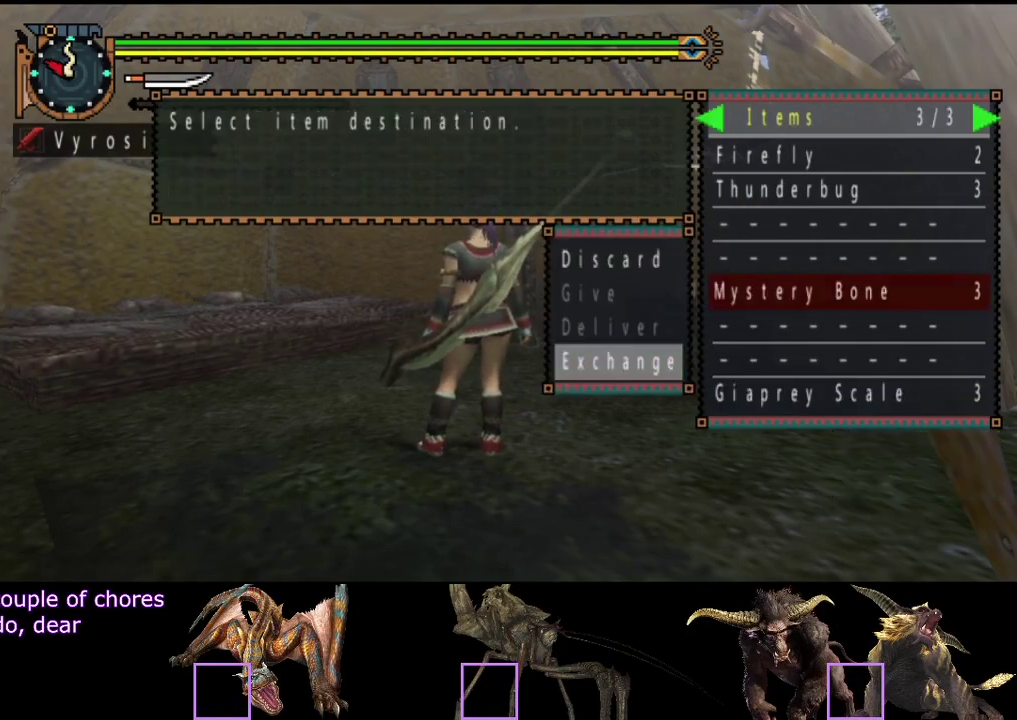
{"buttons": [], "left_stick": "center", "right_stick": "center", "events": [[67, "DPAD_DOWN", "up"]]}
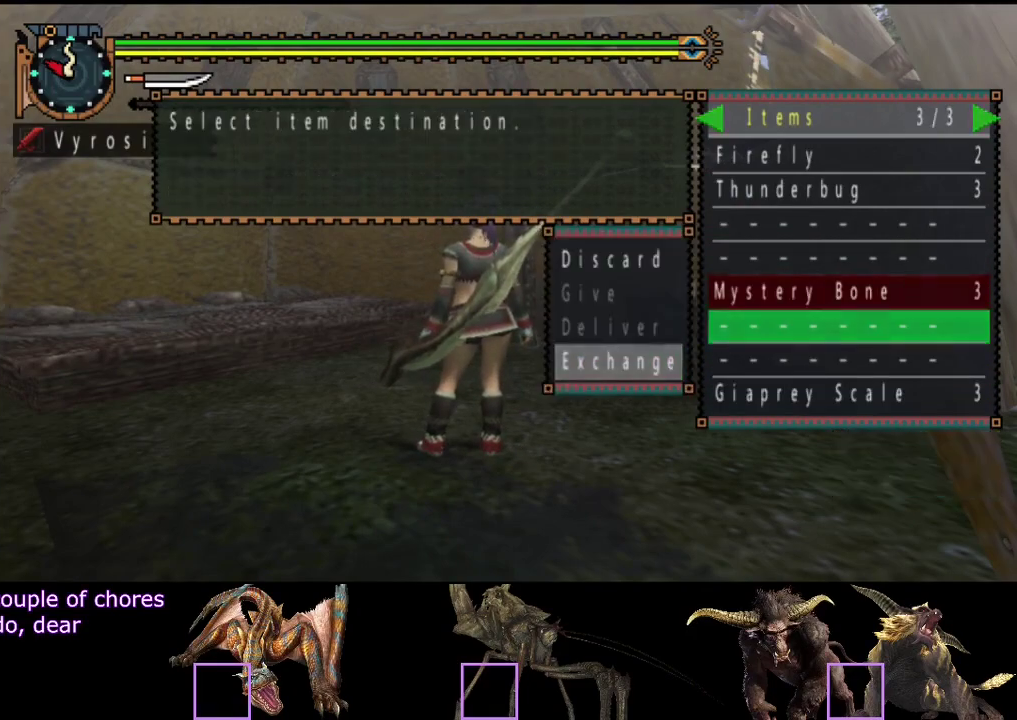
{"buttons": [], "left_stick": "center", "right_stick": "center", "events": [[217, "DPAD_UP", "down"], [333, "DPAD_UP", "up"], [417, "DPAD_UP", "down"], [483, "DPAD_UP", "up"]]}
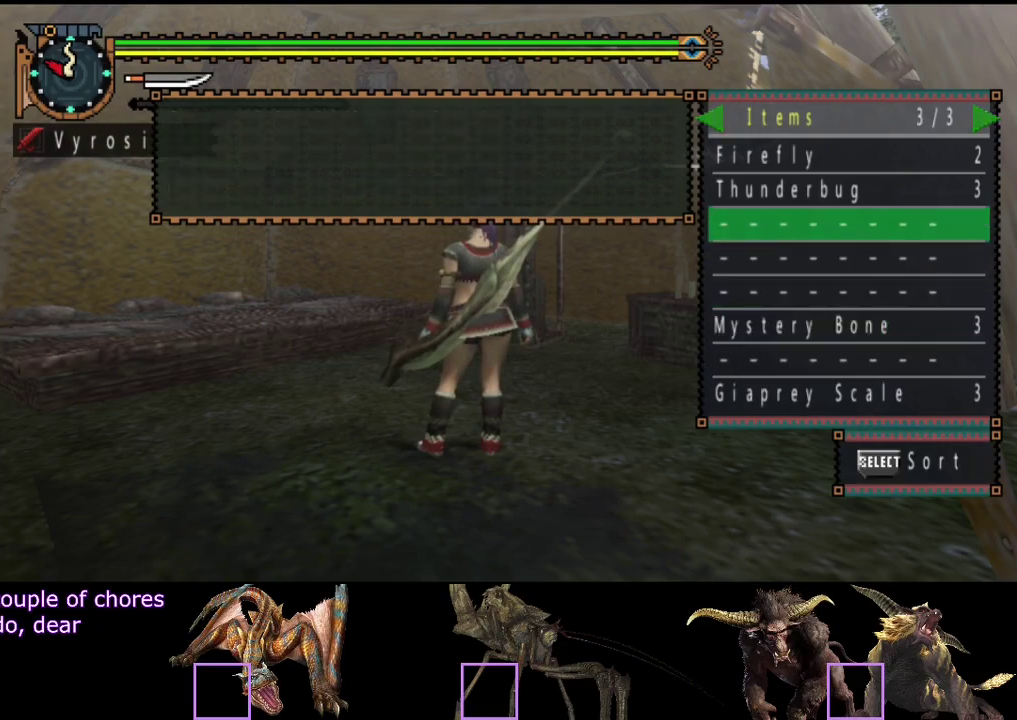
{"buttons": [], "left_stick": "center", "right_stick": "center", "events": [[217, "DPAD_UP", "down"], [283, "DPAD_UP", "up"]]}
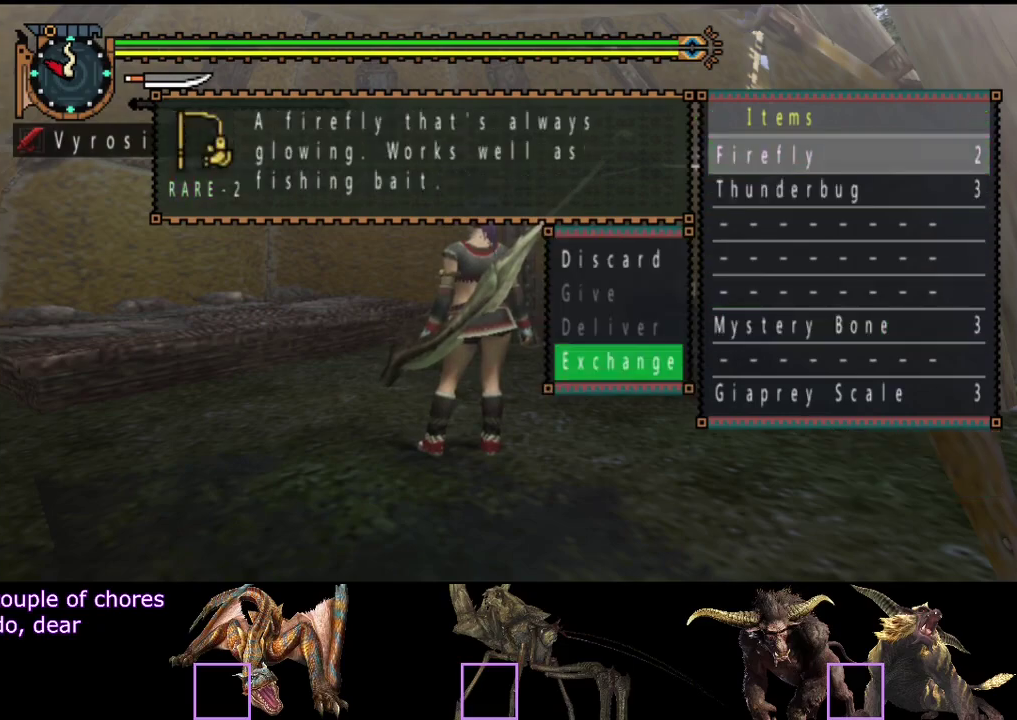
{"buttons": [], "left_stick": "center", "right_stick": "center", "events": [[117, "DPAD_UP", "down"], [183, "DPAD_UP", "up"], [283, "DPAD_UP", "down"], [350, "DPAD_UP", "up"]]}
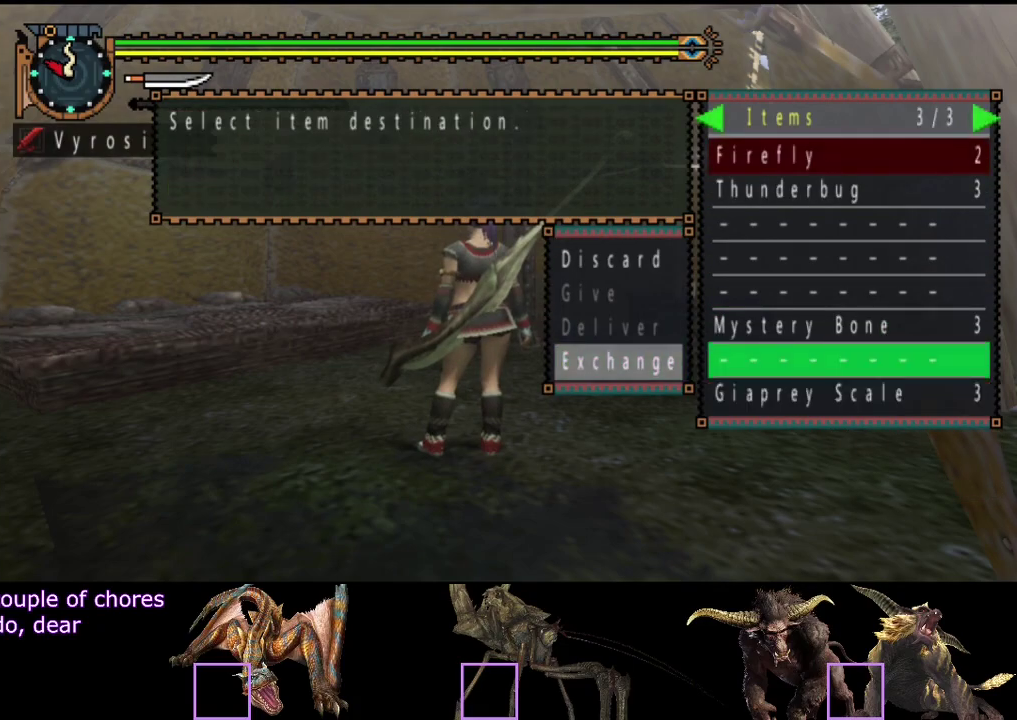
{"buttons": ["DPAD_LEFT"], "left_stick": "center", "right_stick": "center", "events": [[417, "DPAD_LEFT", "down"]]}
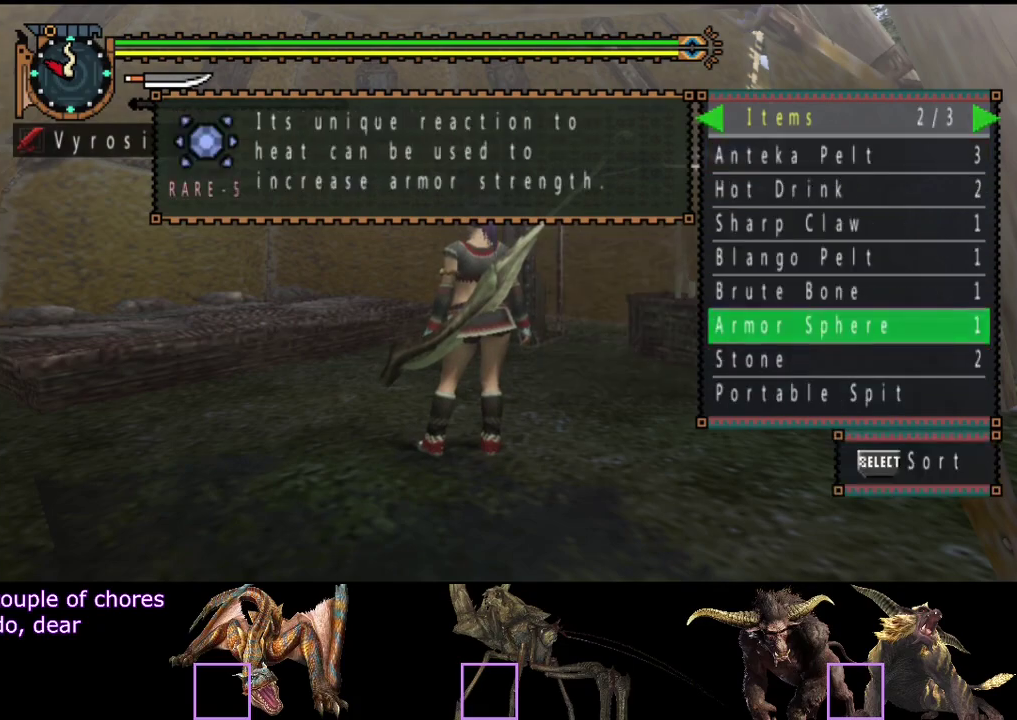
{"buttons": [], "left_stick": "center", "right_stick": "center", "events": [[33, "DPAD_LEFT", "up"]]}
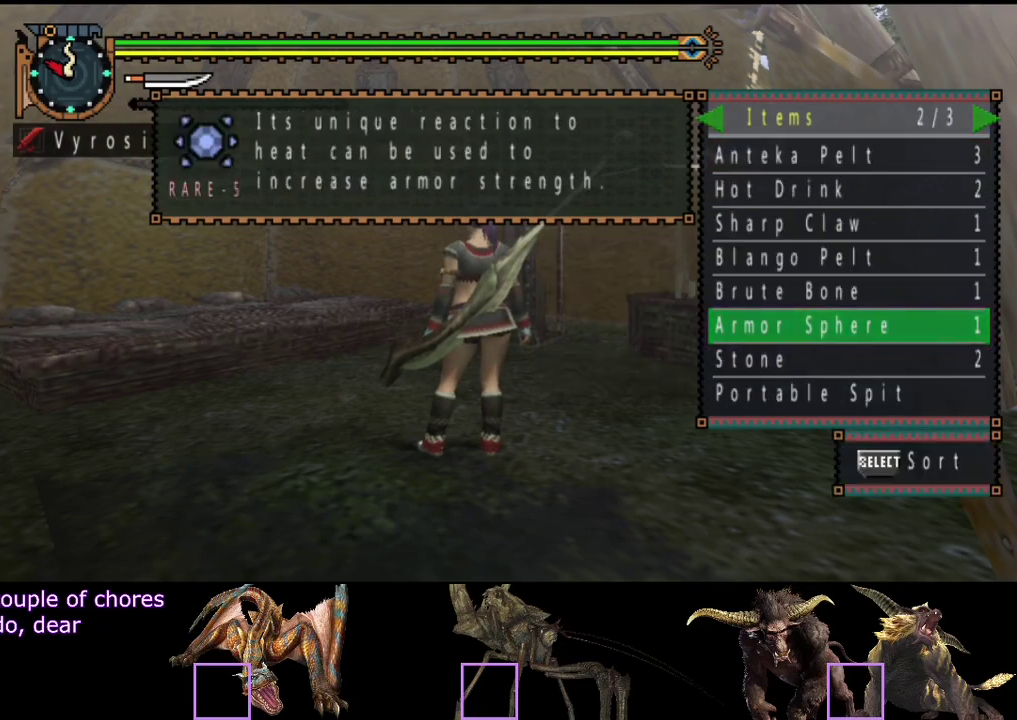
{"buttons": ["DPAD_DOWN"], "left_stick": "center", "right_stick": "center", "events": [[500, "DPAD_DOWN", "down"]]}
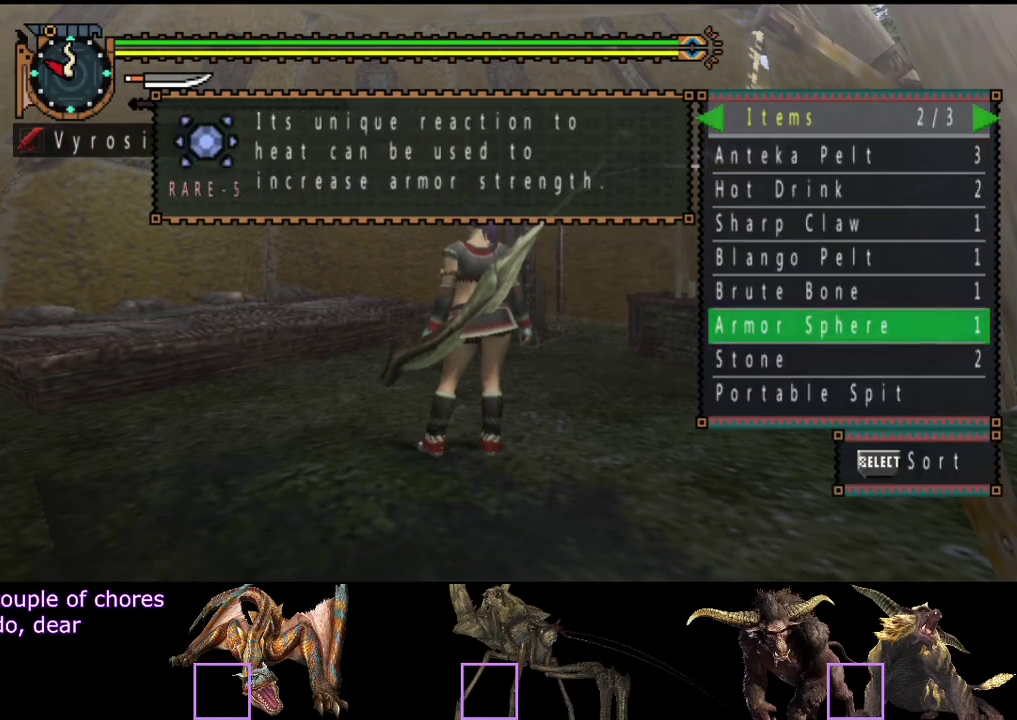
{"buttons": [], "left_stick": "center", "right_stick": "center", "events": [[100, "DPAD_DOWN", "up"]]}
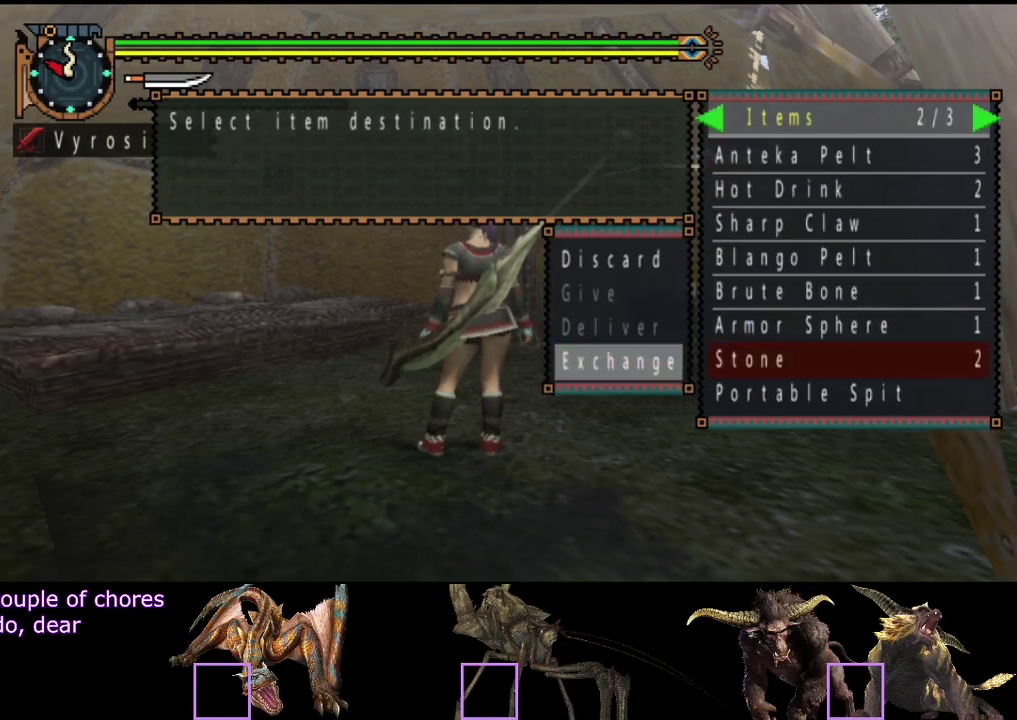
{"buttons": [], "left_stick": "center", "right_stick": "center", "events": [[33, "DPAD_RIGHT", "down"], [100, "DPAD_RIGHT", "up"], [200, "DPAD_UP", "down"], [267, "DPAD_UP", "up"], [333, "DPAD_UP", "down"], [400, "DPAD_UP", "up"]]}
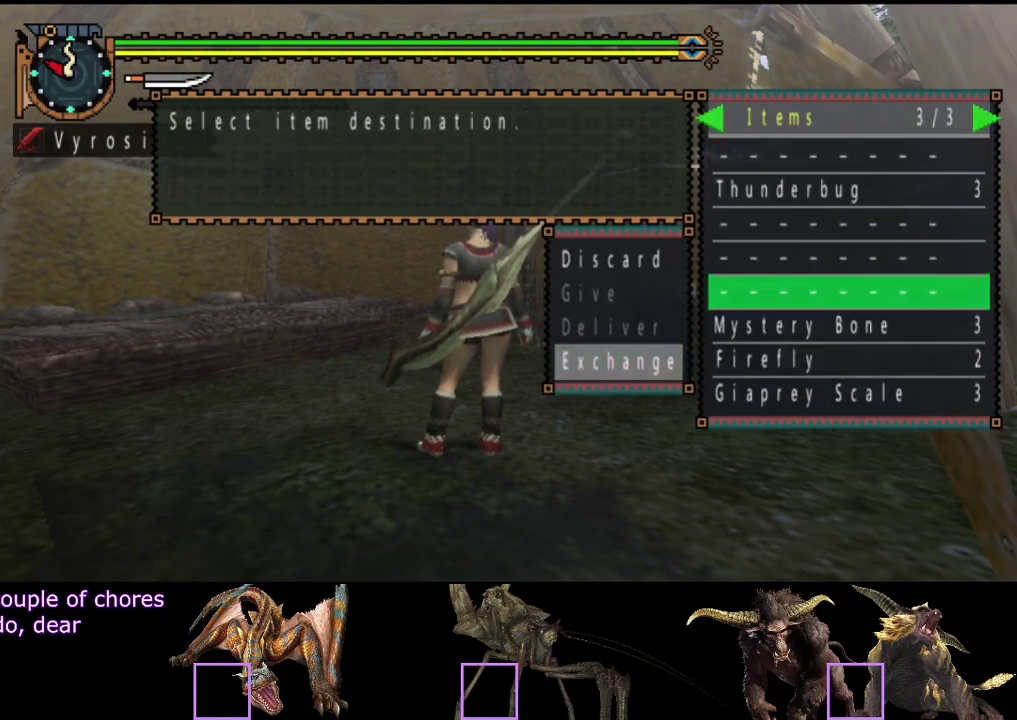
{"buttons": [], "left_stick": "center", "right_stick": "center", "events": [[283, "CIRCLE", "down"], [483, "CIRCLE", "up"]]}
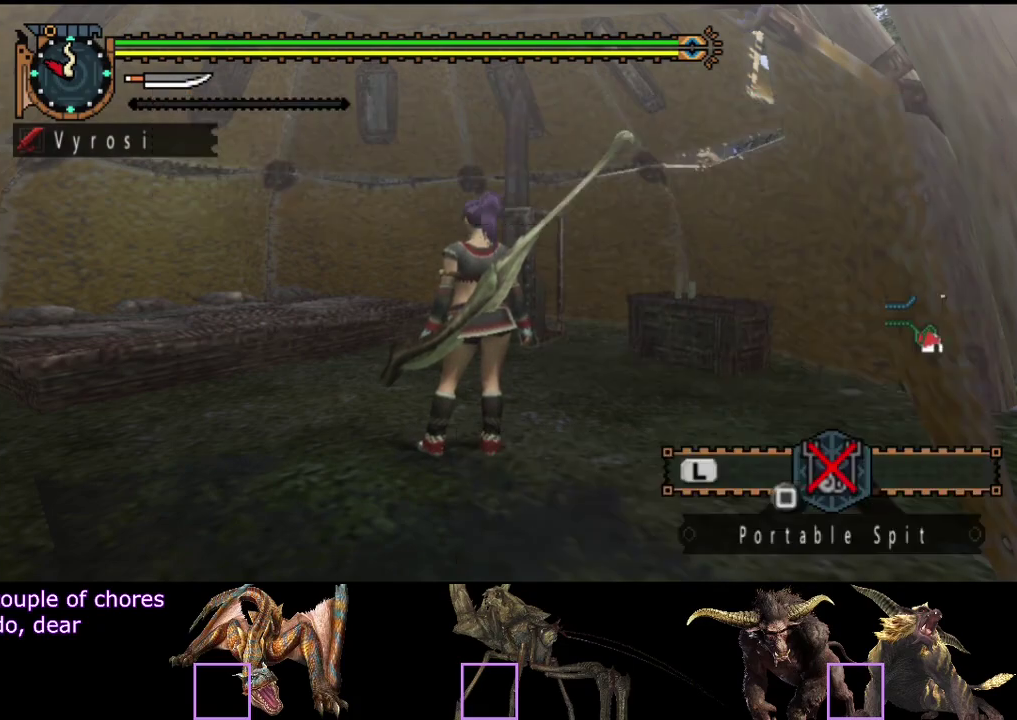
{"buttons": [], "left_stick": "center", "right_stick": "center", "events": []}
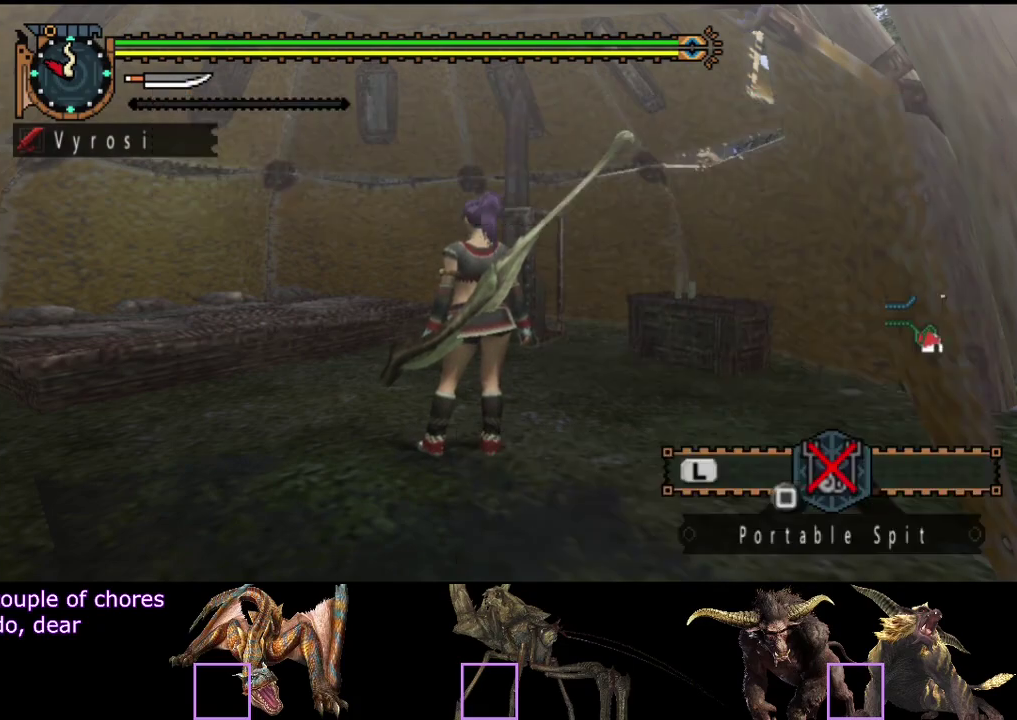
{"buttons": [], "left_stick": "up-left", "right_stick": "center", "events": [[317, "left_stick", "up-left"]]}
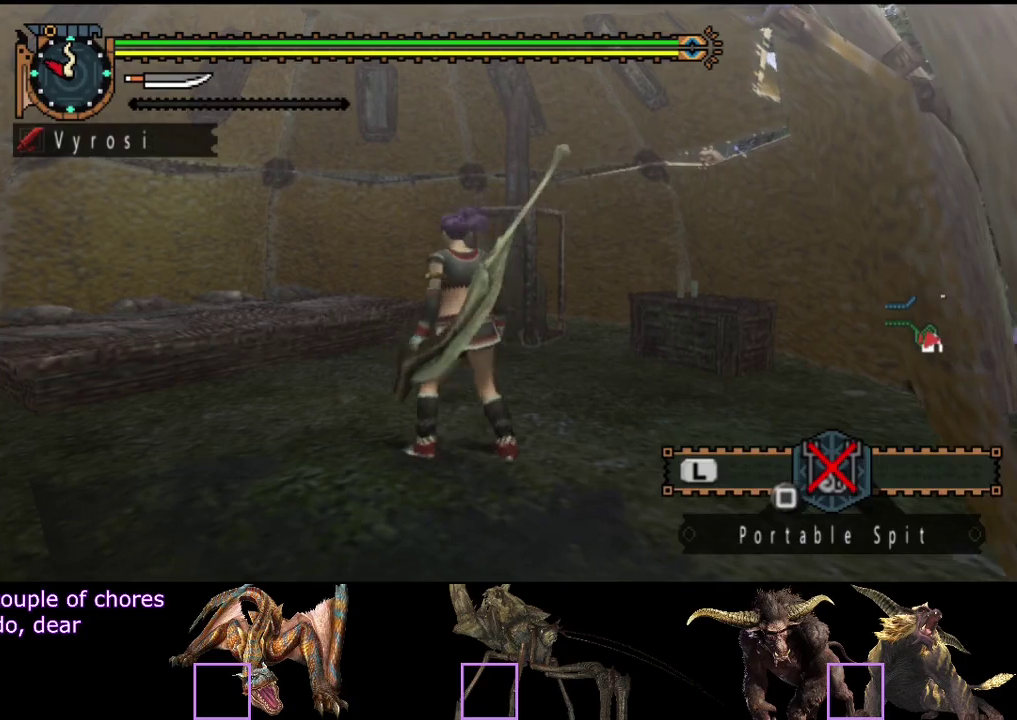
{"buttons": [], "left_stick": "center", "right_stick": "center", "events": [[67, "CIRCLE", "down"], [133, "CIRCLE", "up"], [200, "CIRCLE", "down"], [267, "CIRCLE", "up"], [333, "CIRCLE", "down"], [433, "CIRCLE", "up"], [500, "left_stick", "center"]]}